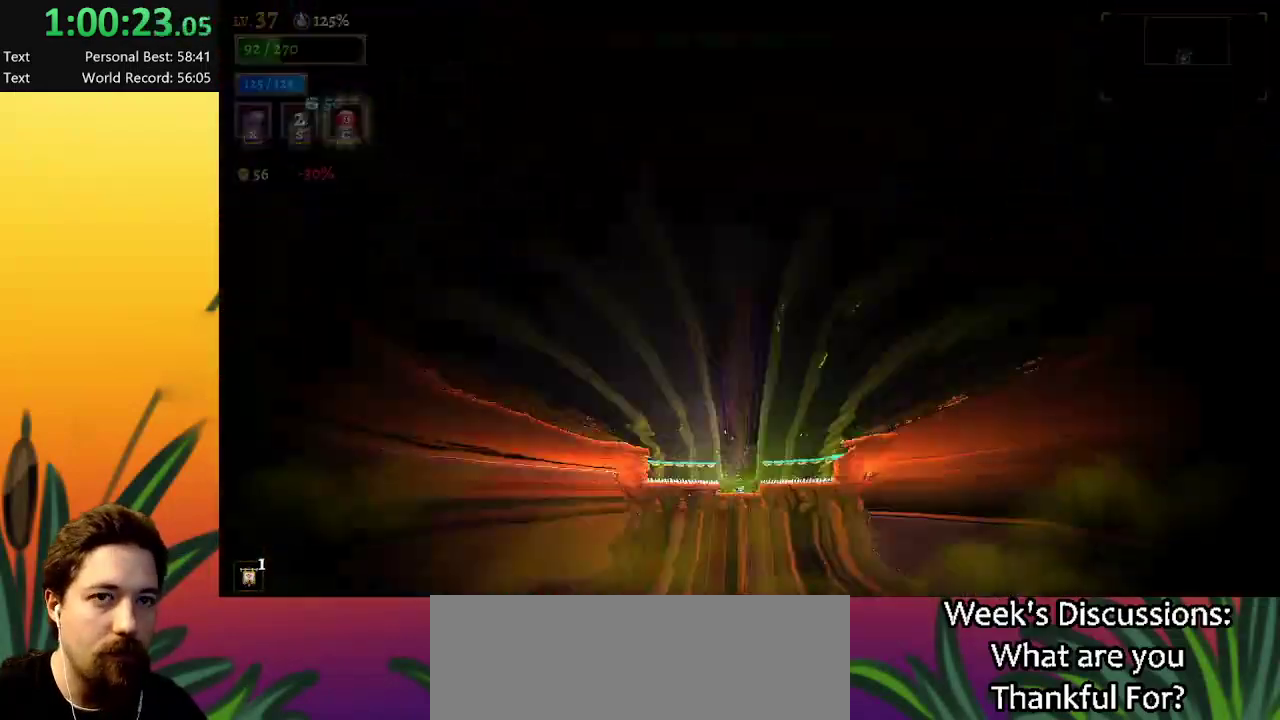
Gameplay with keyboard; each line is a JSON object with the keys held at the frame after it. "events" lists presses ("down") and releases ("up") of "a", "c", "d", "down", "left", "right", "s", "up", "x" and "z" between this image and that frame as [ms after this image, input, new state], when the widget could be followed in between. No other keys are recorded. Mouse input is not recorded.
{"keys": [], "events": []}
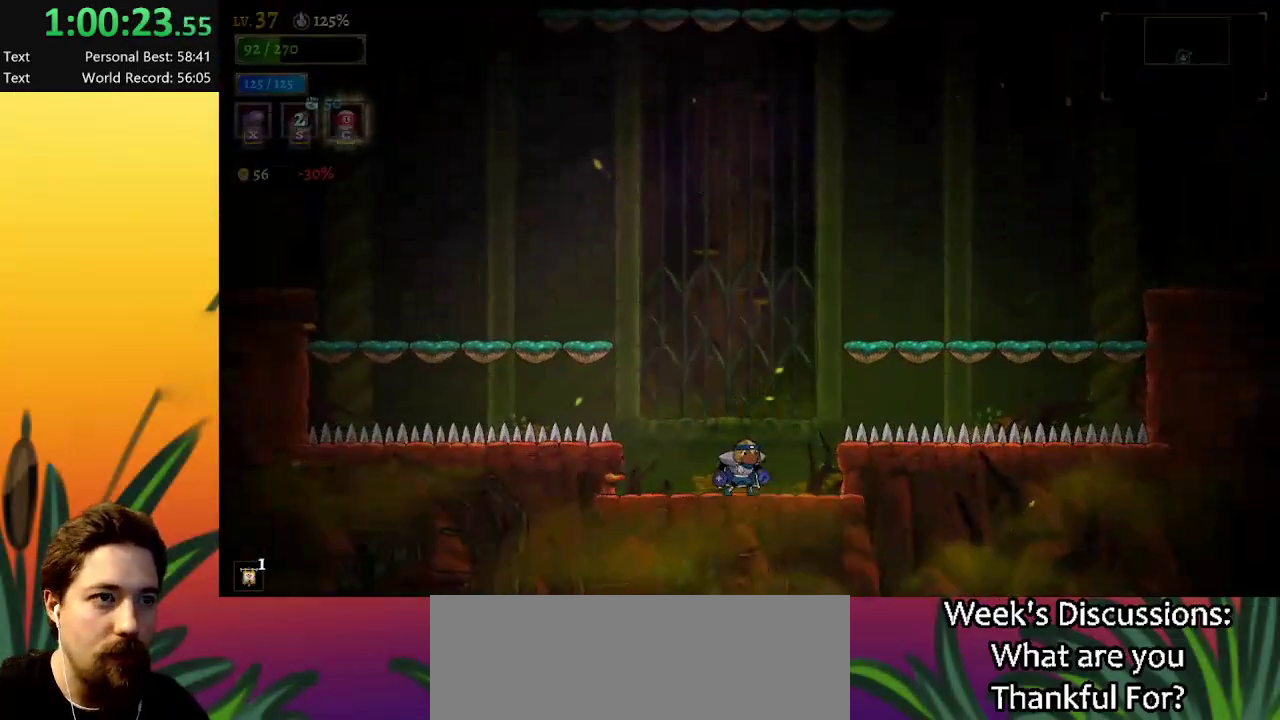
{"keys": ["right"], "events": [[67, "z", "down"], [167, "right", "down"], [450, "z", "up"]]}
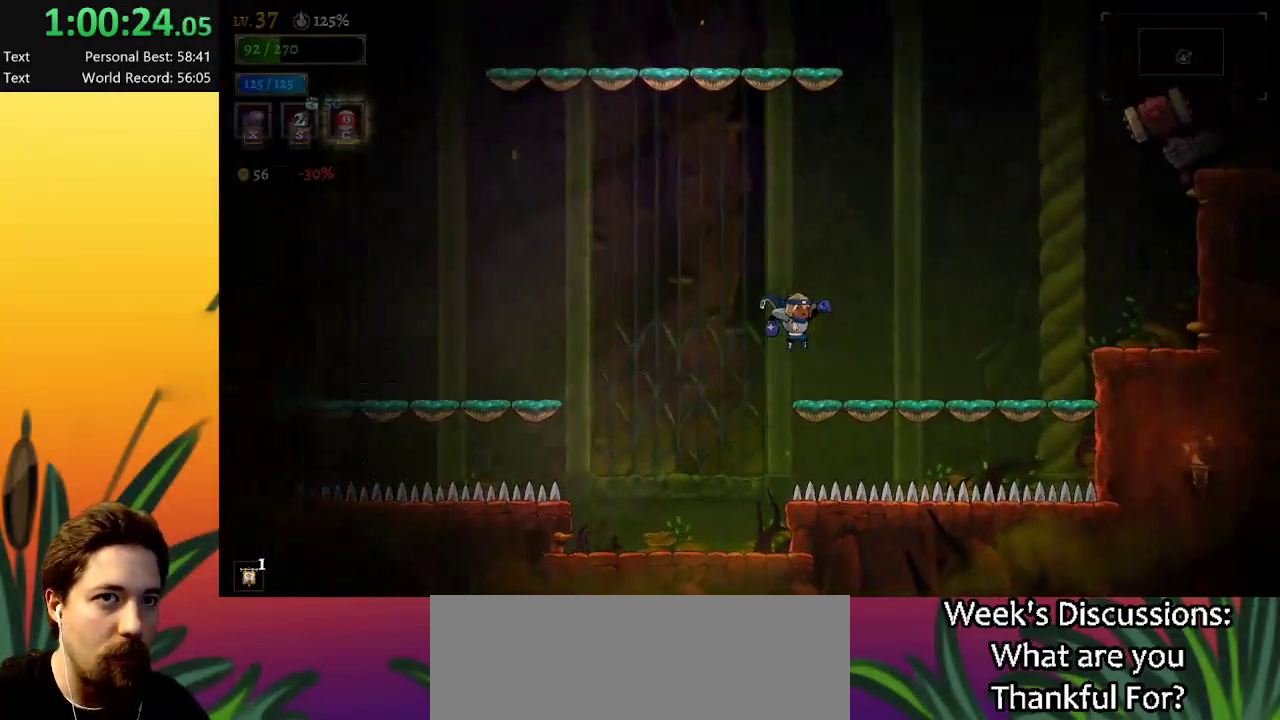
{"keys": ["right", "z"], "events": [[367, "z", "down"]]}
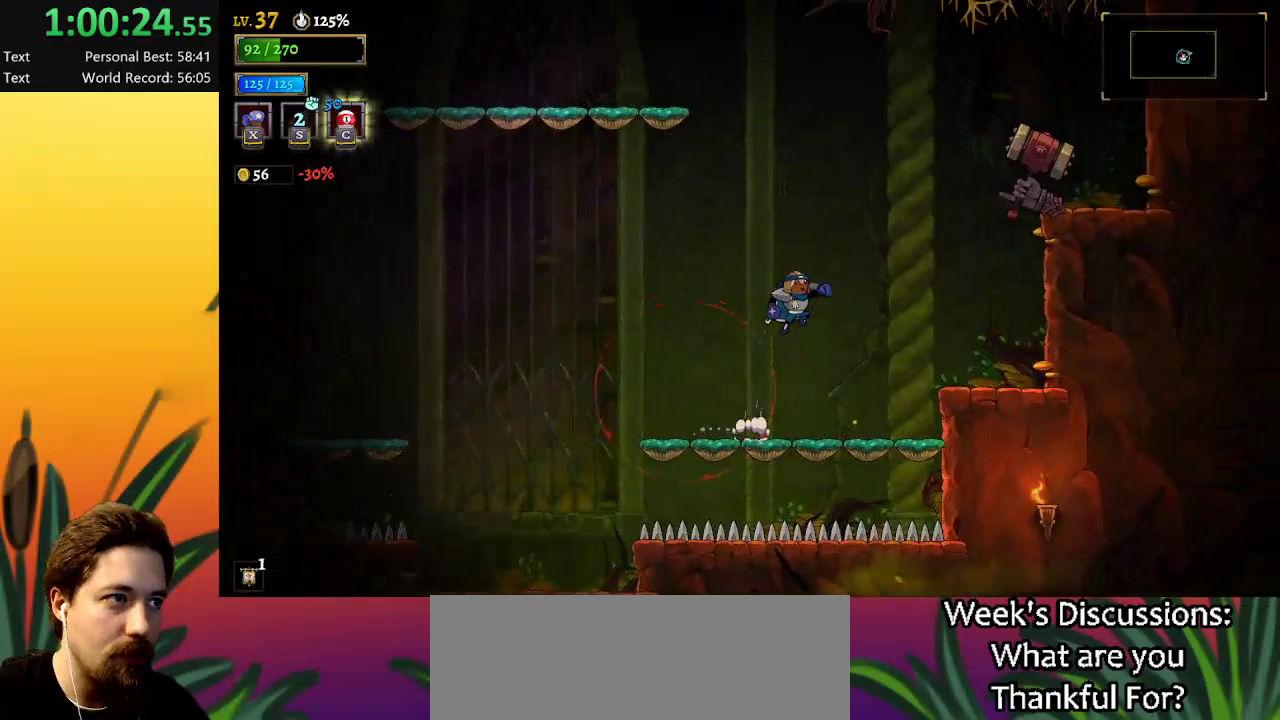
{"keys": ["x"], "events": [[334, "x", "down"], [384, "right", "up"], [384, "z", "up"]]}
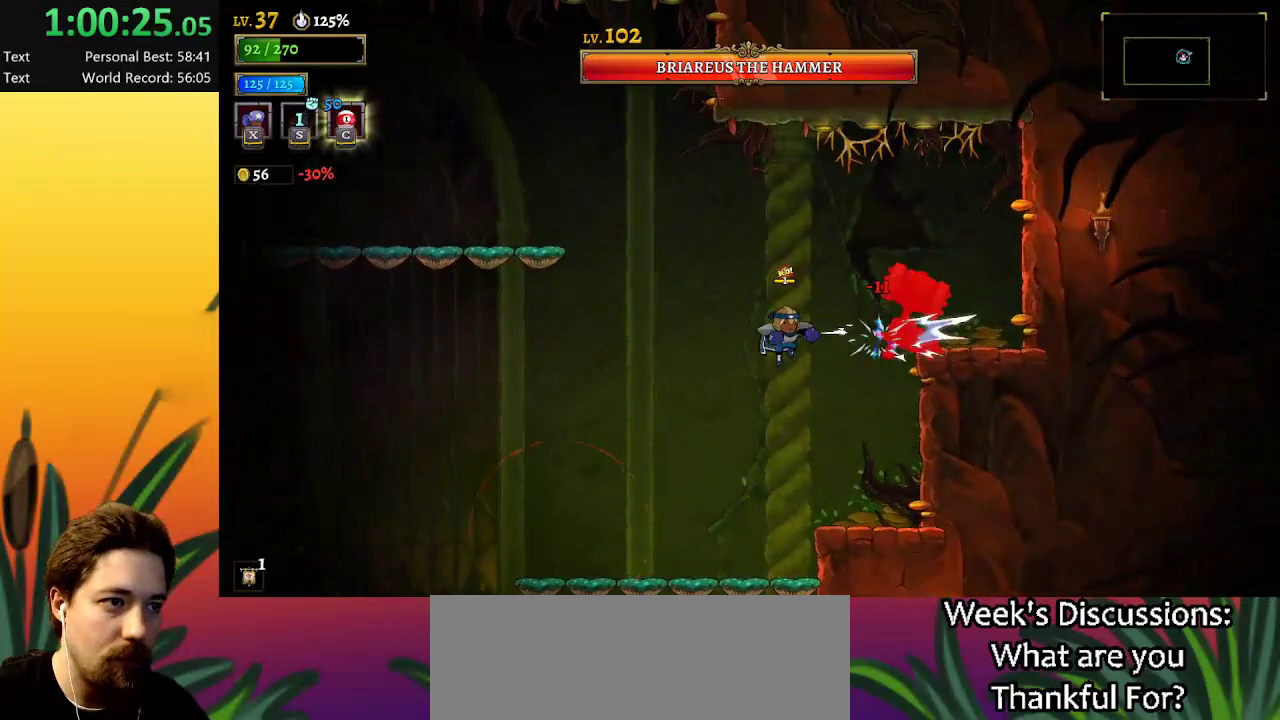
{"keys": ["x"], "events": []}
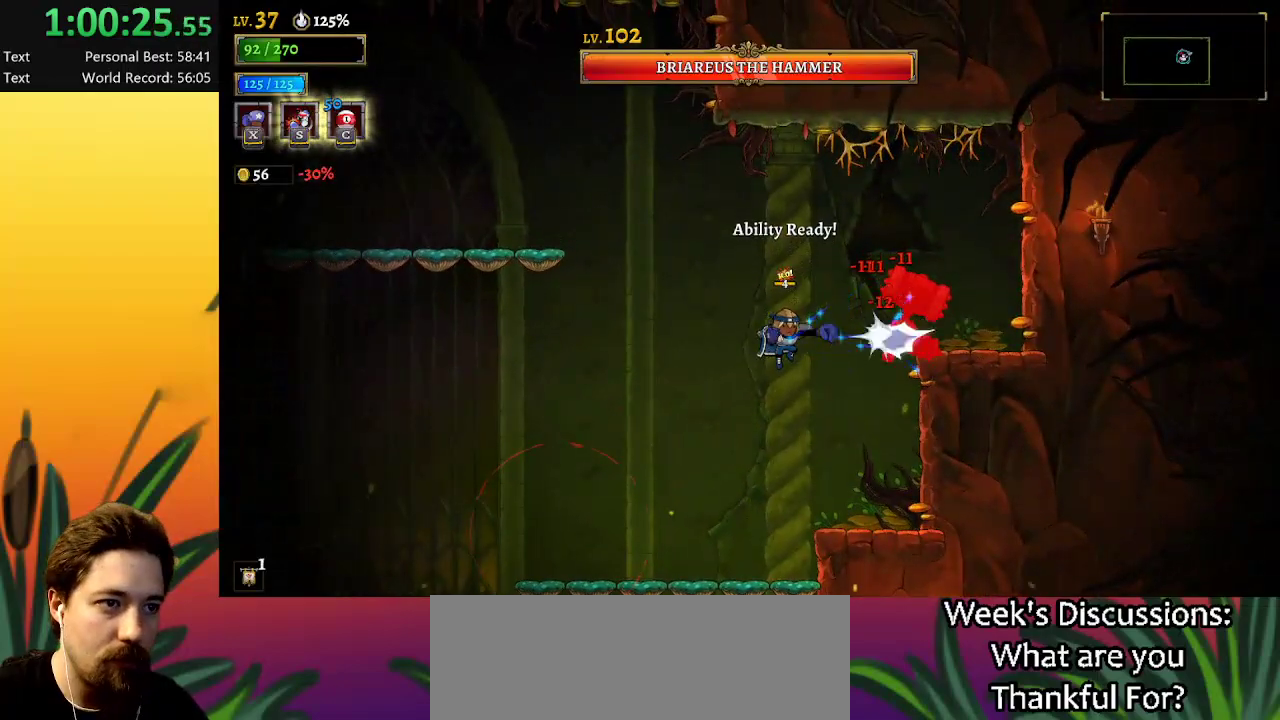
{"keys": ["x"], "events": []}
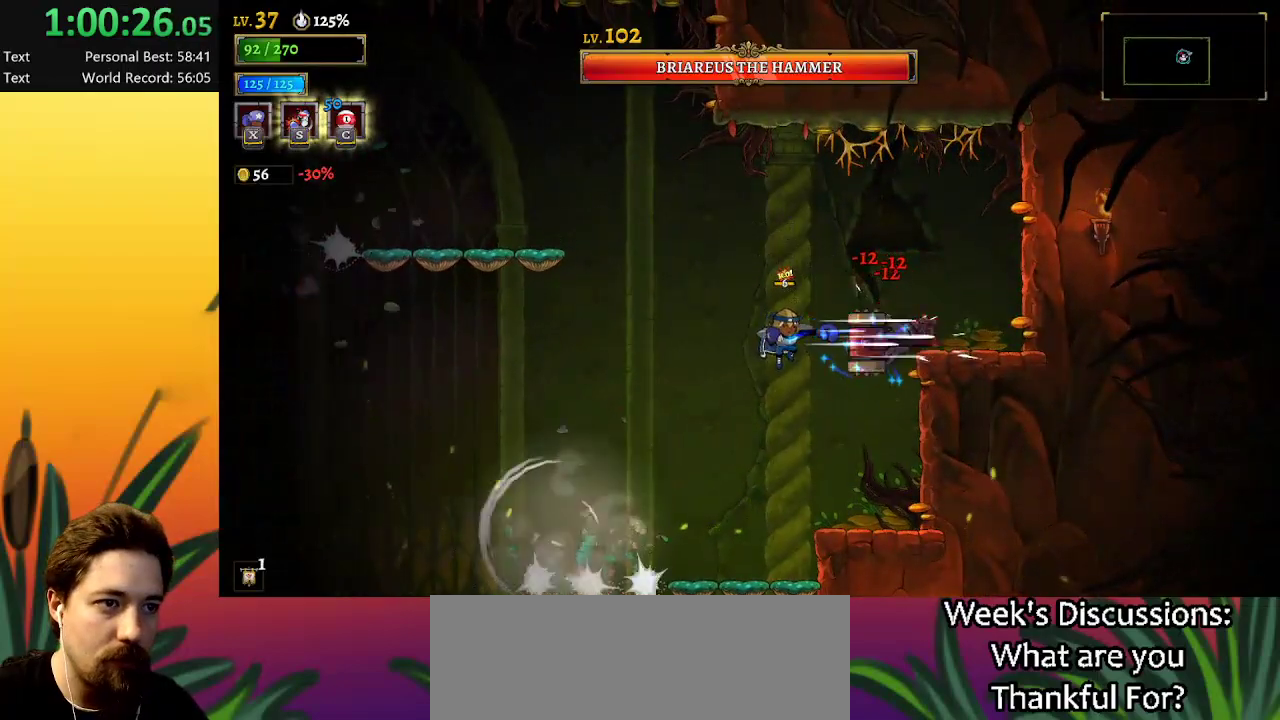
{"keys": ["x"], "events": []}
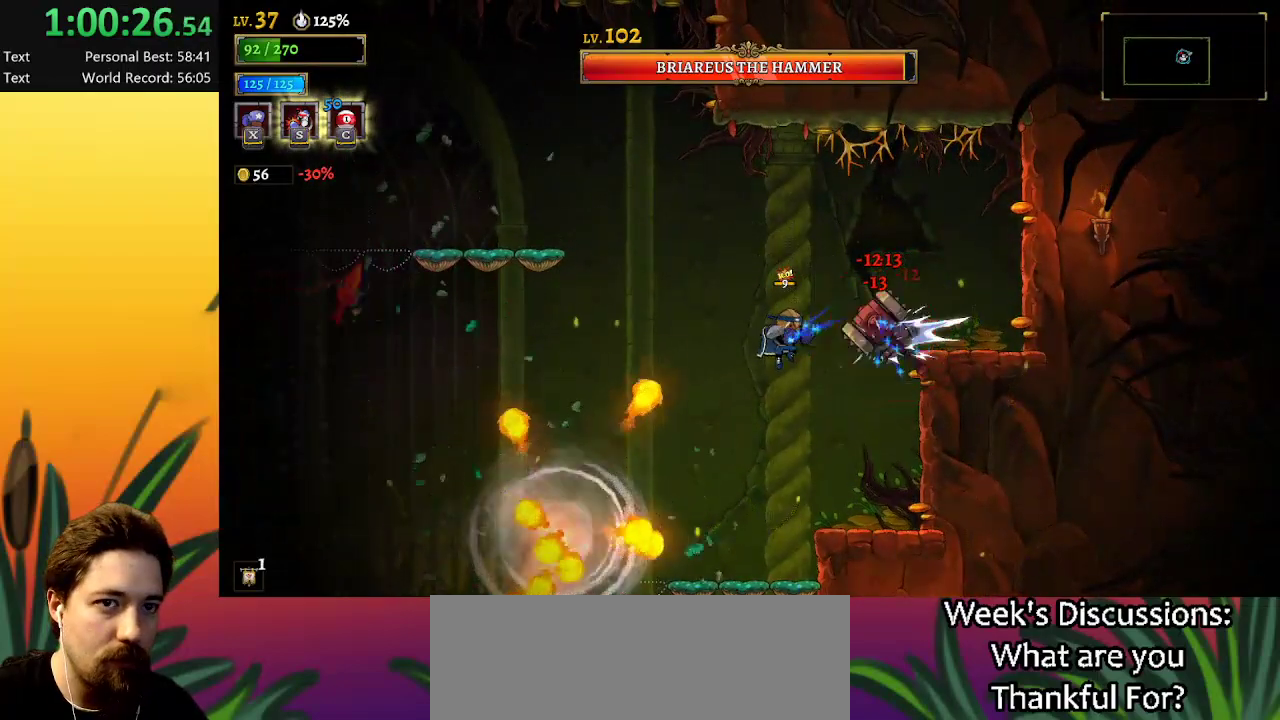
{"keys": ["left", "s"], "events": [[350, "x", "up"], [434, "left", "down"], [484, "s", "down"]]}
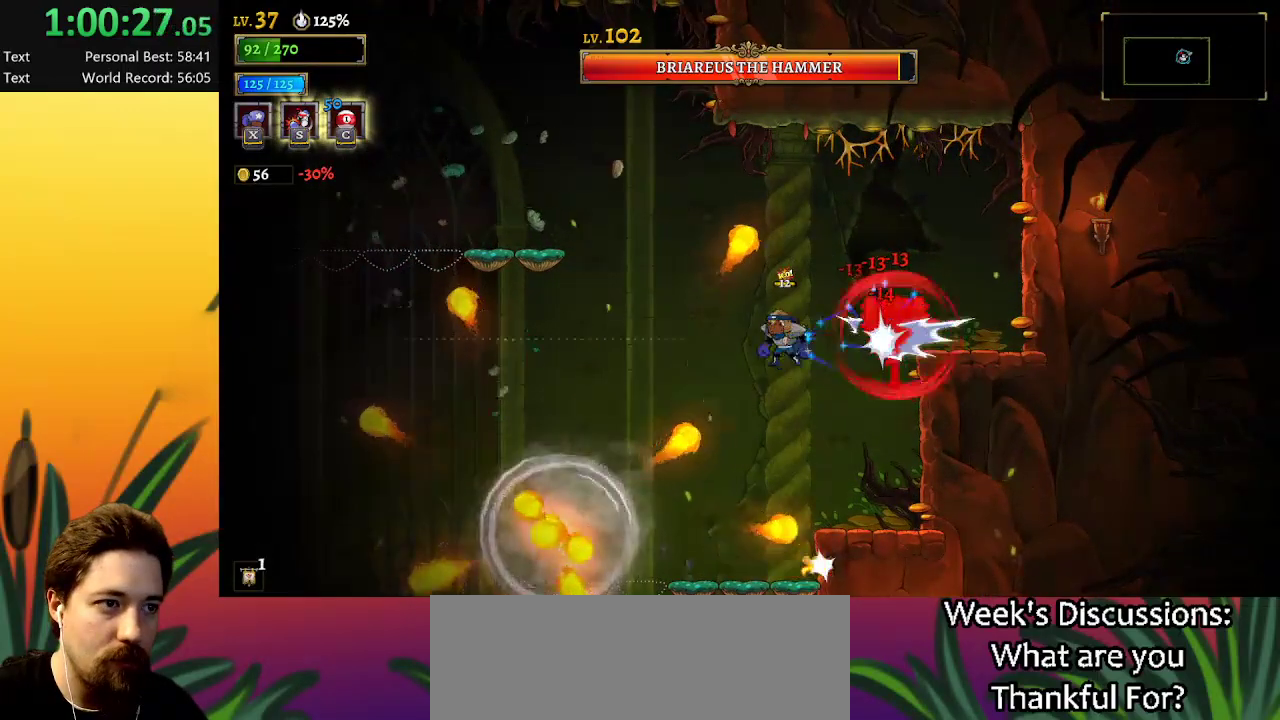
{"keys": ["right", "z"], "events": [[84, "s", "up"], [134, "left", "up"], [417, "z", "down"], [467, "right", "down"]]}
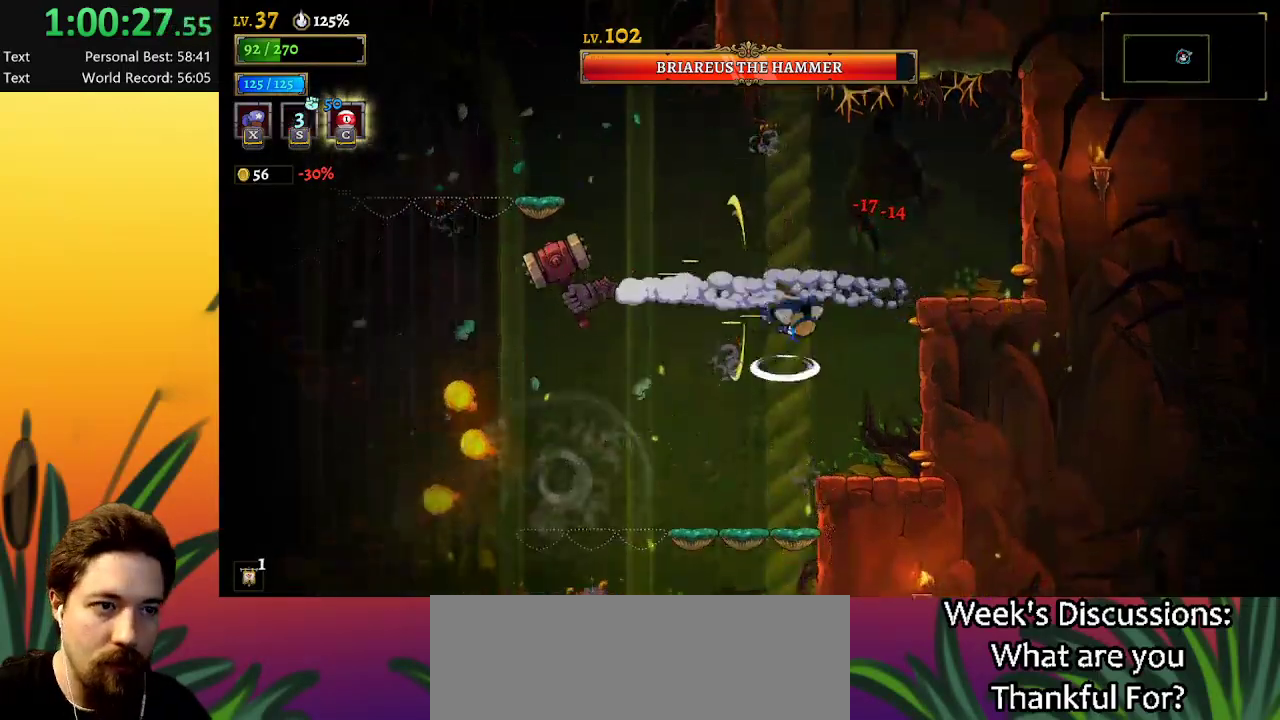
{"keys": ["left"], "events": [[200, "z", "up"], [250, "right", "up"], [467, "left", "down"]]}
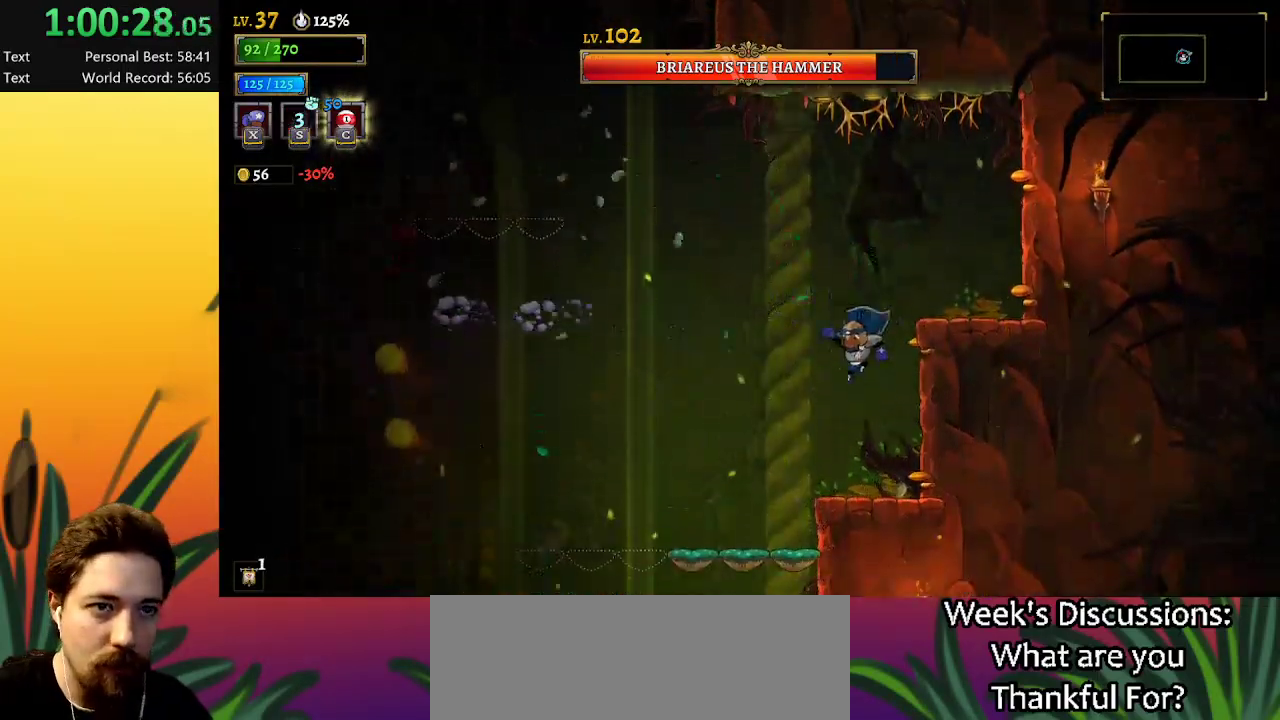
{"keys": ["right", "z"], "events": [[67, "left", "up"], [434, "z", "down"], [484, "right", "down"]]}
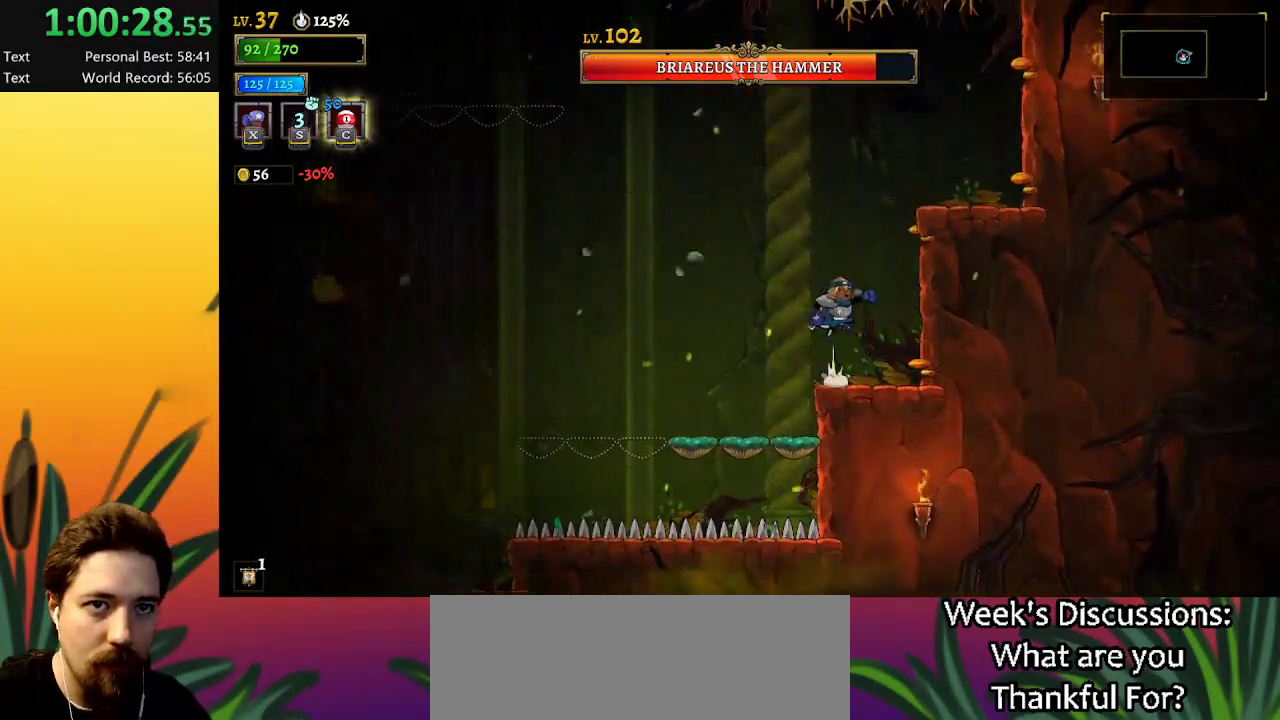
{"keys": [], "events": [[167, "right", "up"], [217, "c", "down"], [217, "z", "up"], [267, "c", "up"]]}
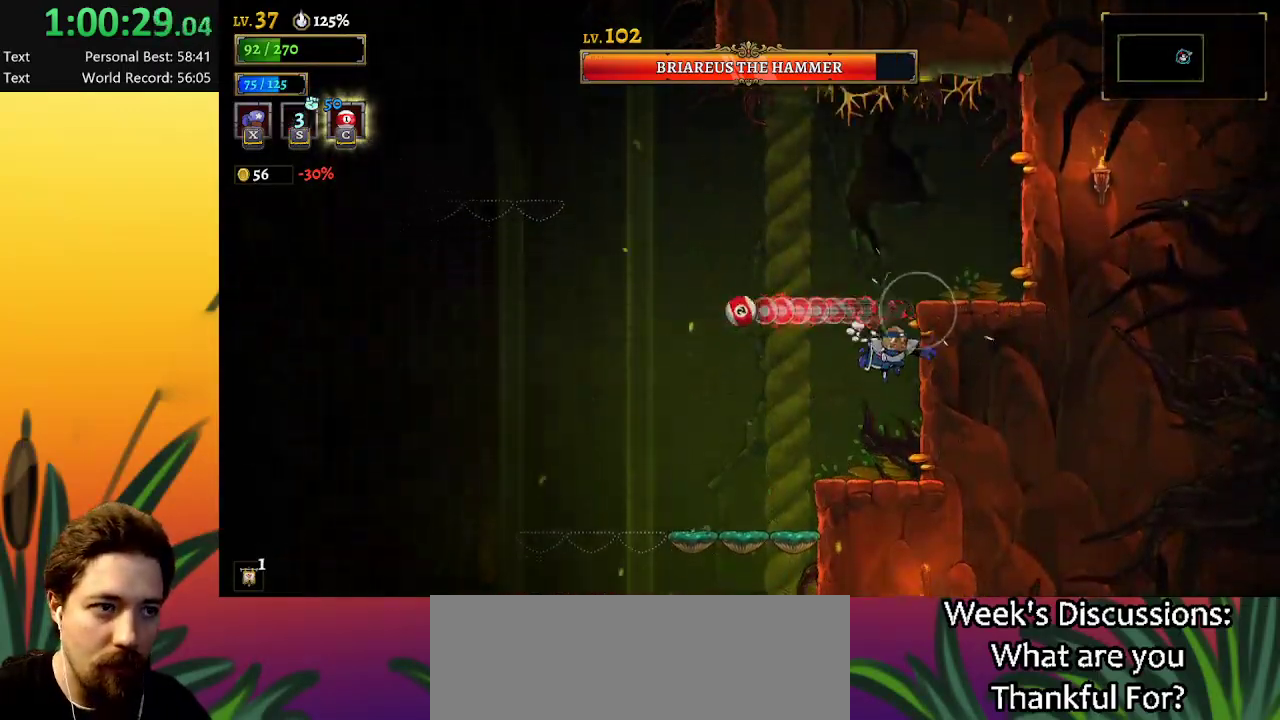
{"keys": ["z"], "events": [[334, "z", "down"]]}
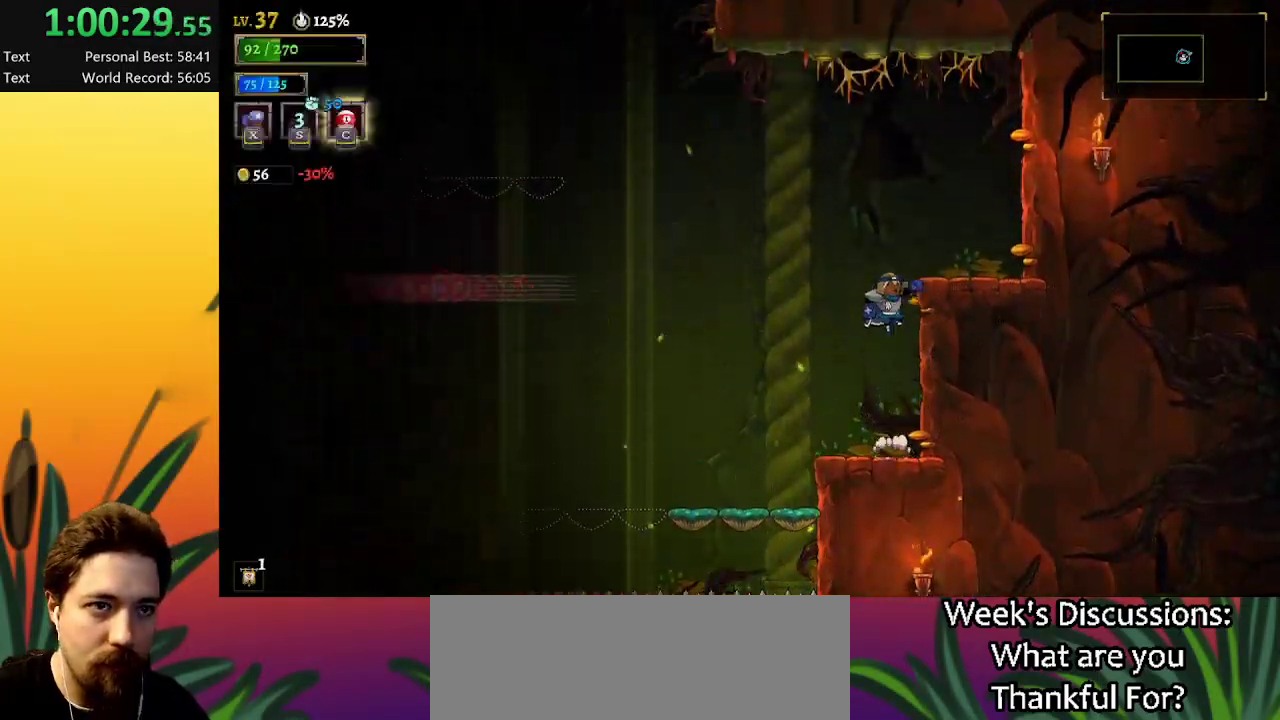
{"keys": [], "events": [[17, "c", "down"], [67, "z", "up"], [117, "c", "up"]]}
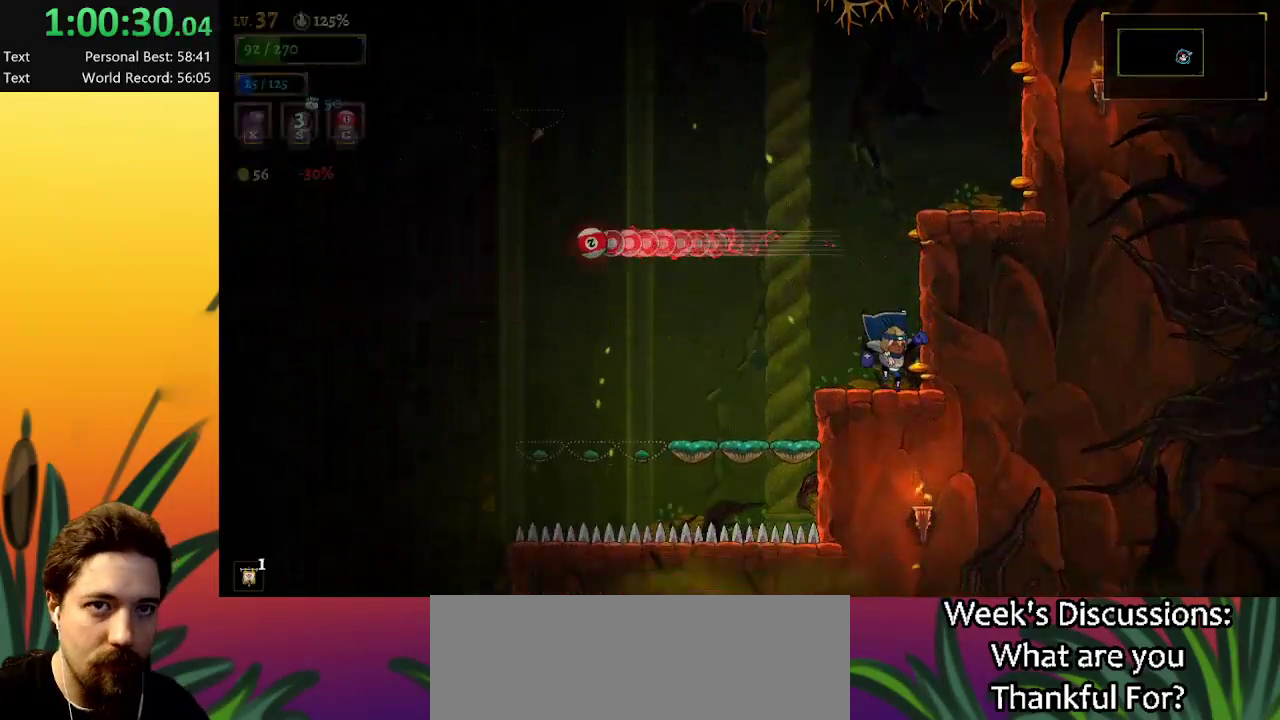
{"keys": ["left", "z"], "events": [[184, "left", "down"], [284, "z", "down"]]}
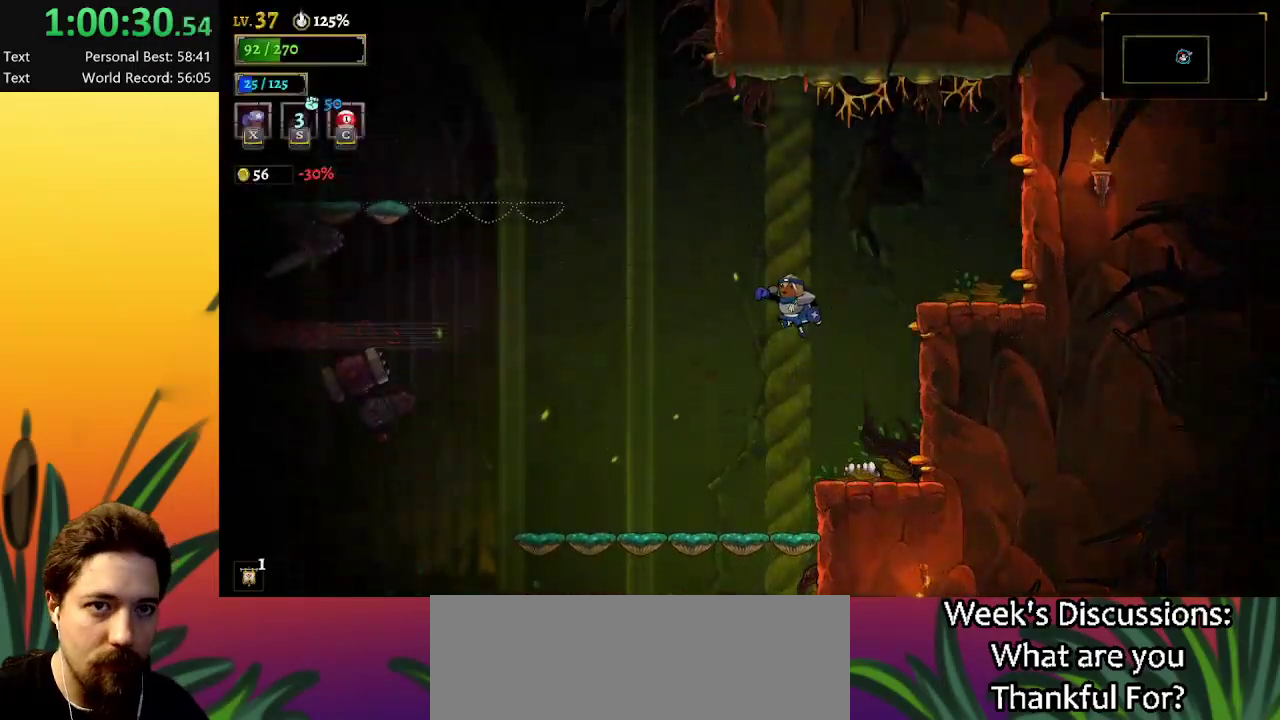
{"keys": ["x"], "events": [[17, "z", "up"], [334, "x", "down"], [384, "left", "up"]]}
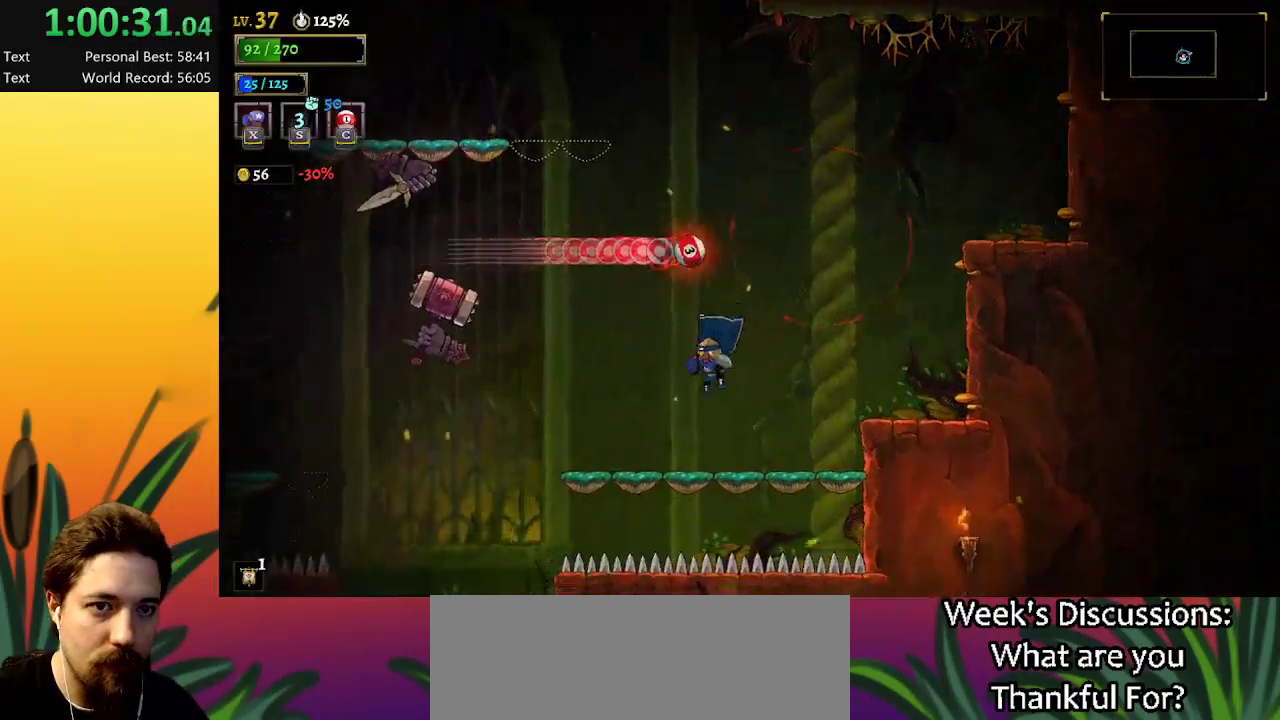
{"keys": ["left", "z"], "events": [[200, "x", "up"], [400, "left", "down"], [500, "z", "down"]]}
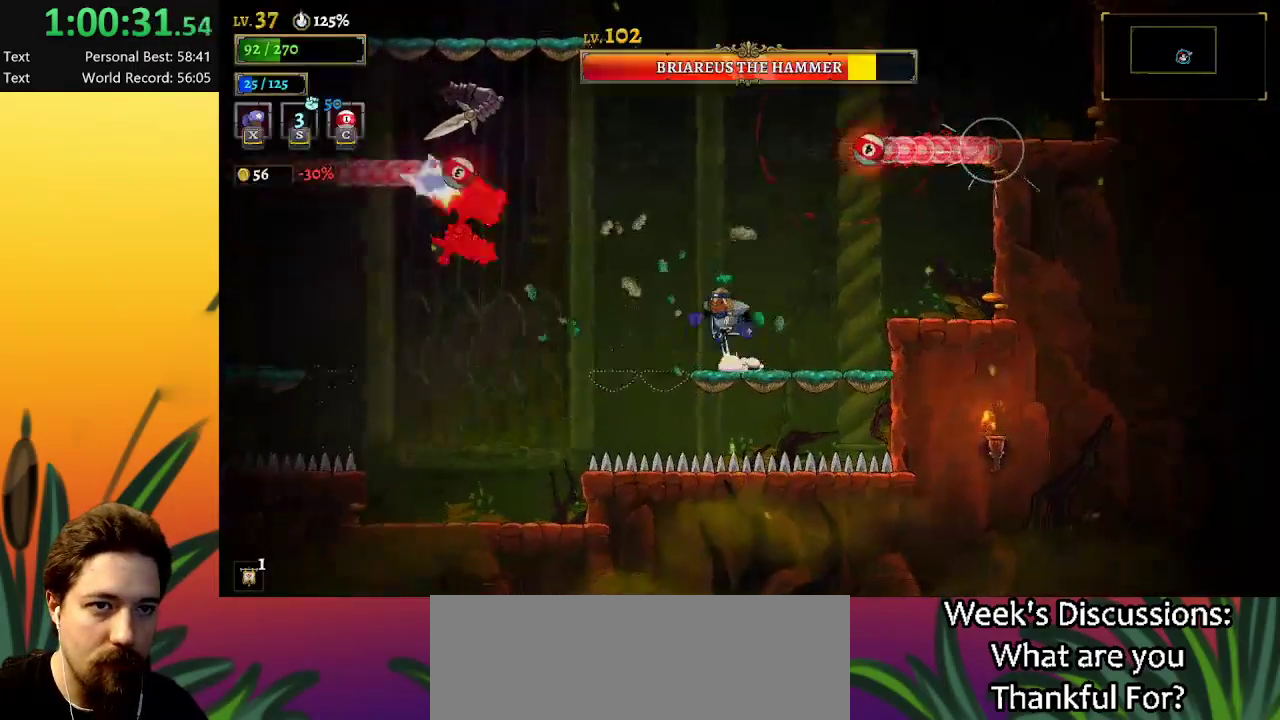
{"keys": ["left", "x"], "events": [[184, "z", "up"], [467, "x", "down"]]}
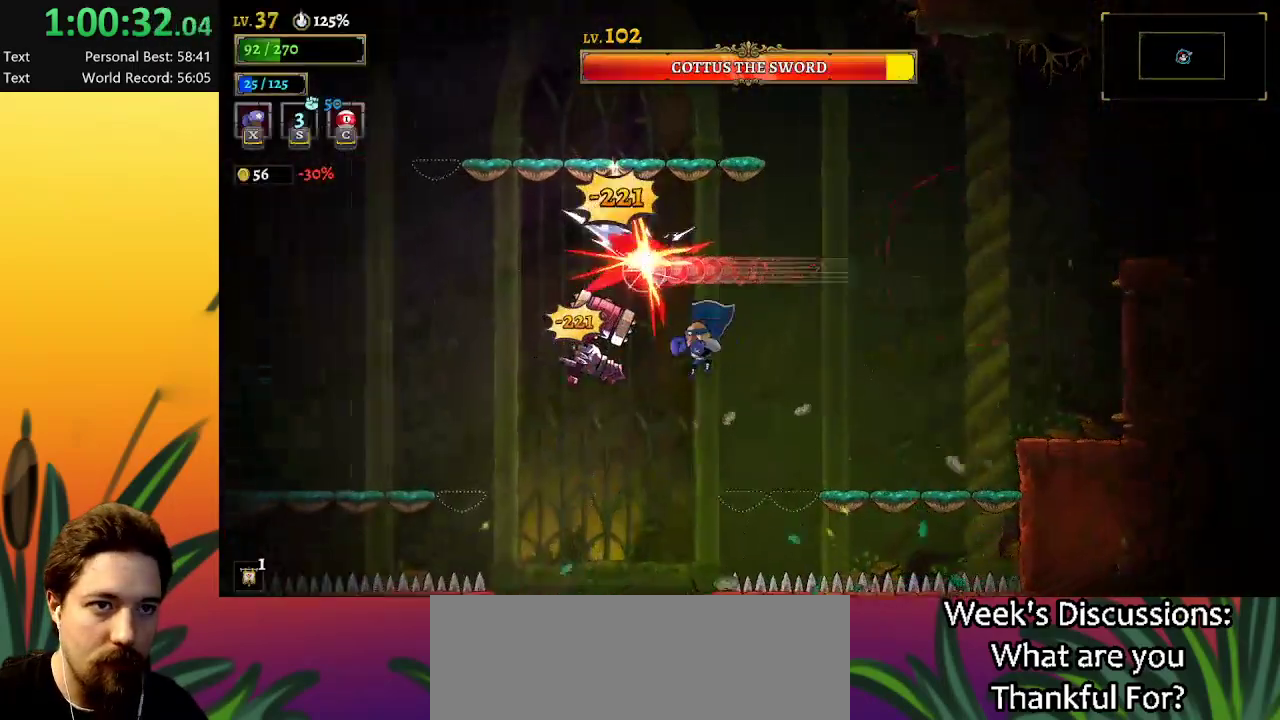
{"keys": ["up"], "events": [[50, "left", "up"], [434, "x", "up"], [484, "up", "down"]]}
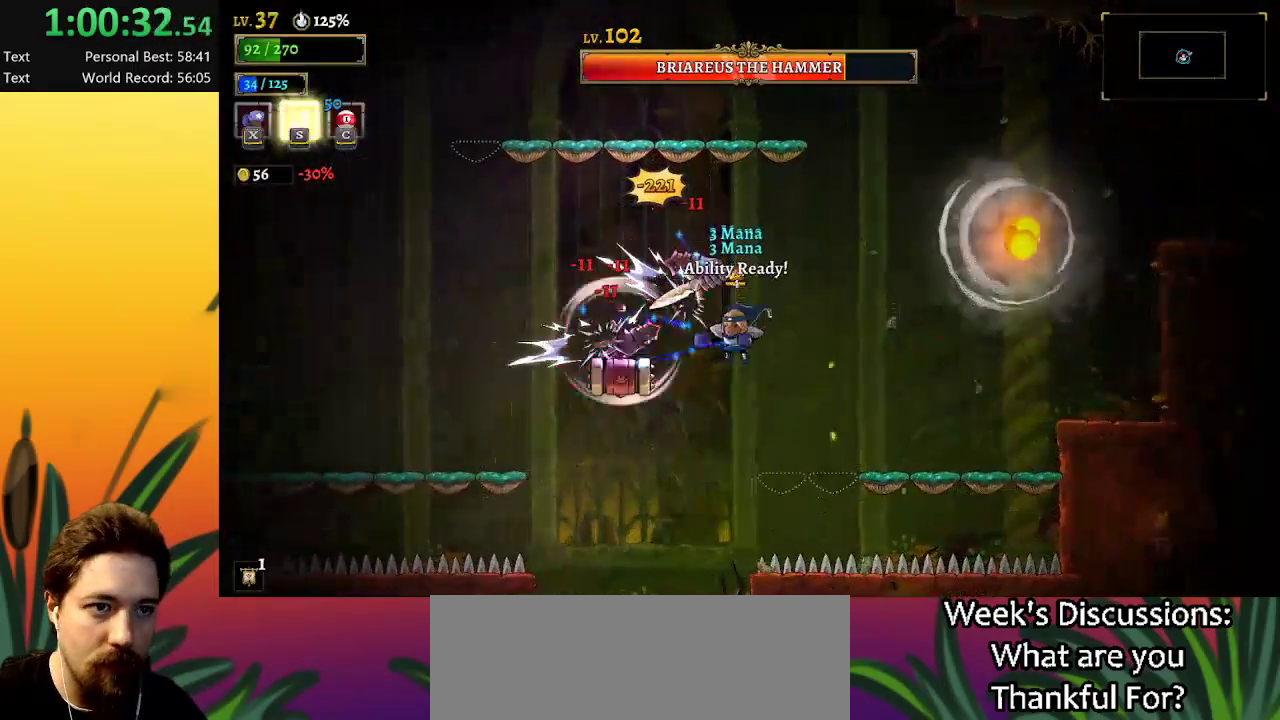
{"keys": ["left"], "events": [[17, "s", "down"], [117, "s", "up"], [167, "up", "up"], [350, "left", "down"]]}
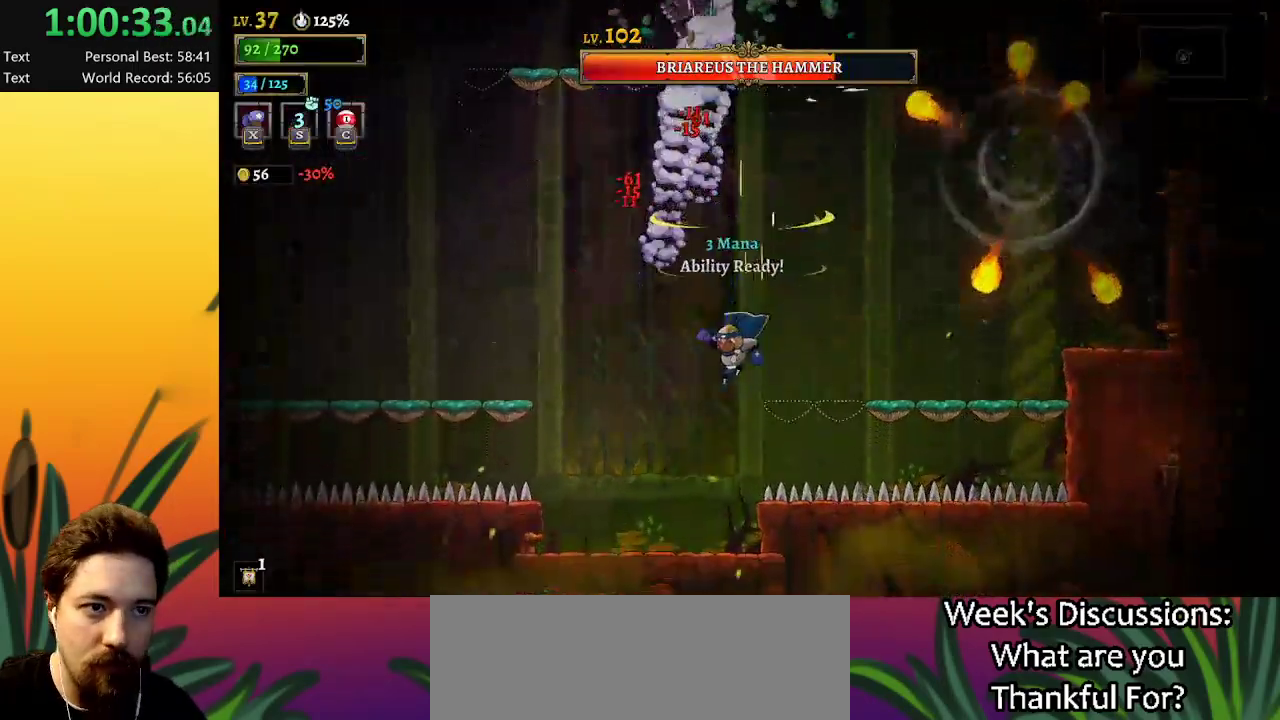
{"keys": ["left", "z"], "events": [[367, "z", "down"]]}
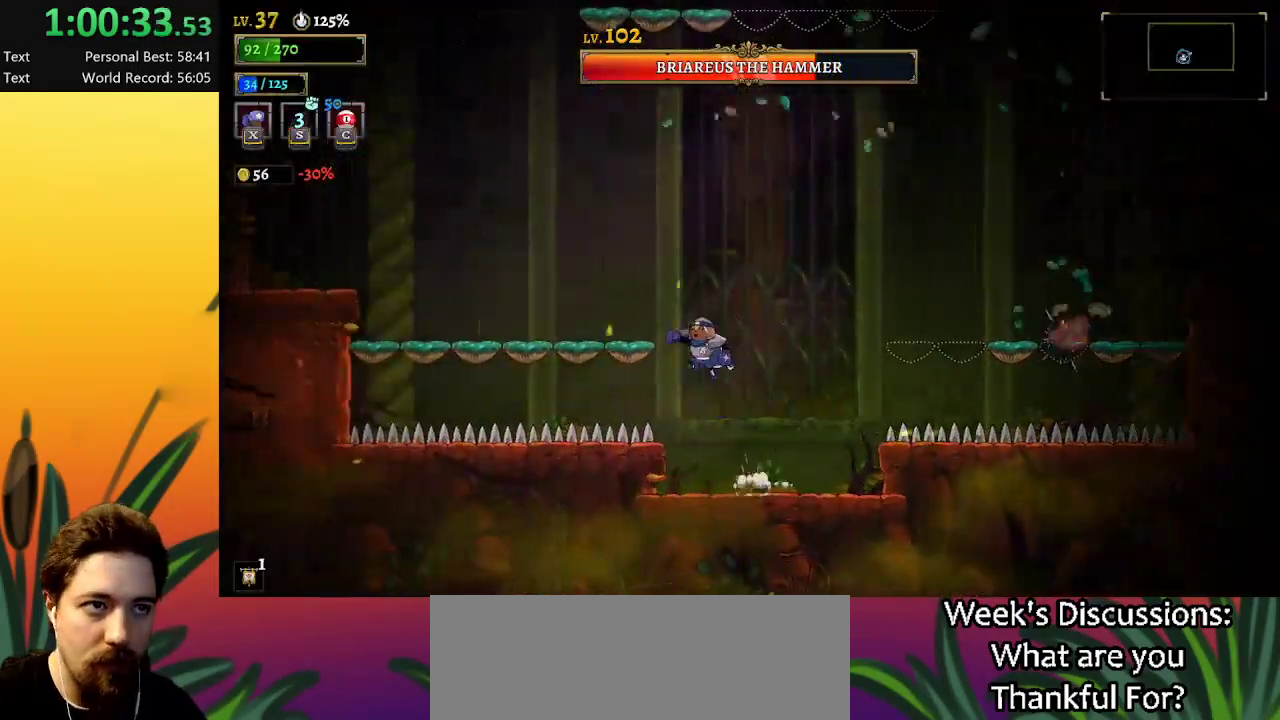
{"keys": ["left"], "events": [[234, "z", "up"]]}
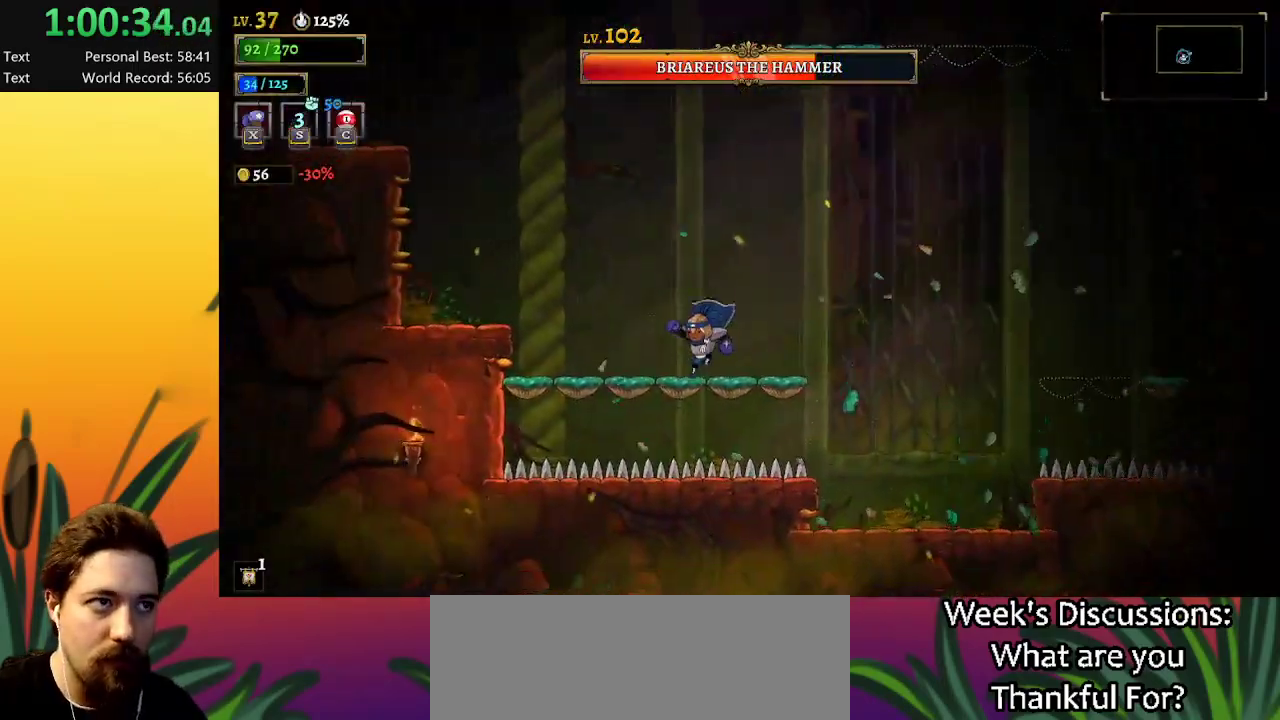
{"keys": ["left", "z"], "events": [[167, "z", "down"]]}
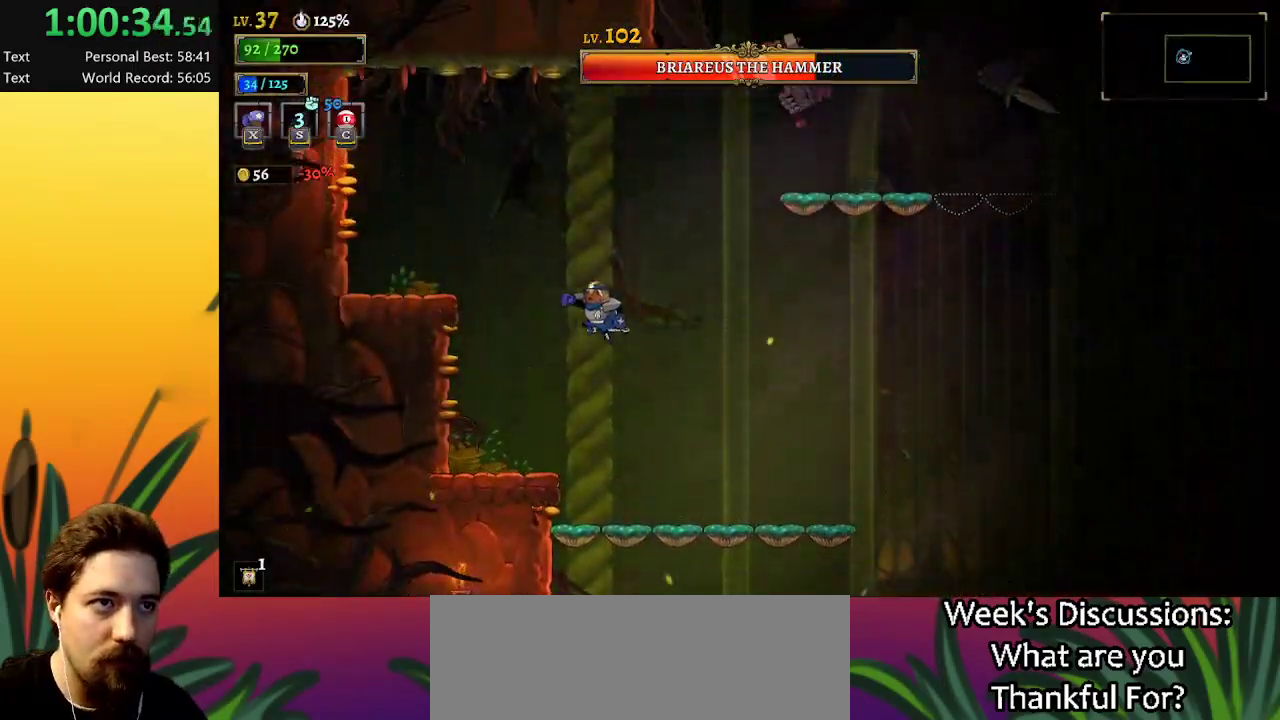
{"keys": ["left"], "events": [[34, "z", "up"], [84, "z", "down"], [367, "z", "up"]]}
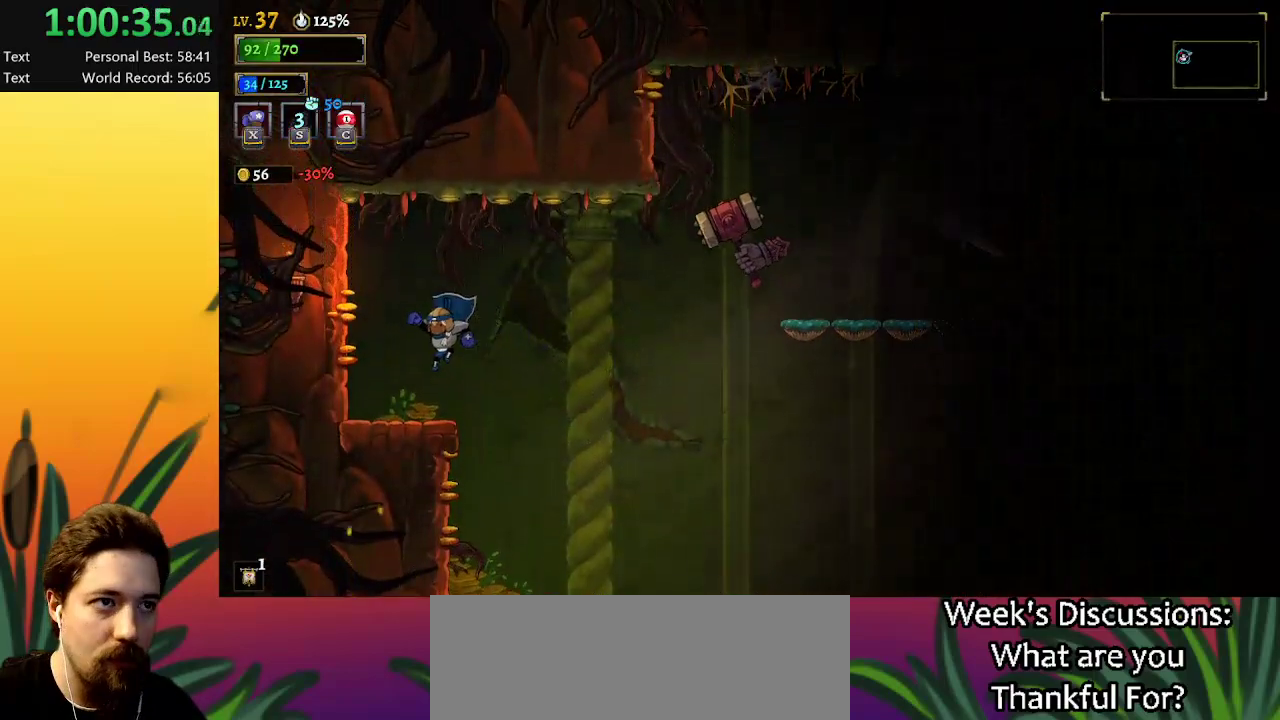
{"keys": ["right", "z"], "events": [[100, "left", "up"], [200, "right", "down"], [250, "z", "down"]]}
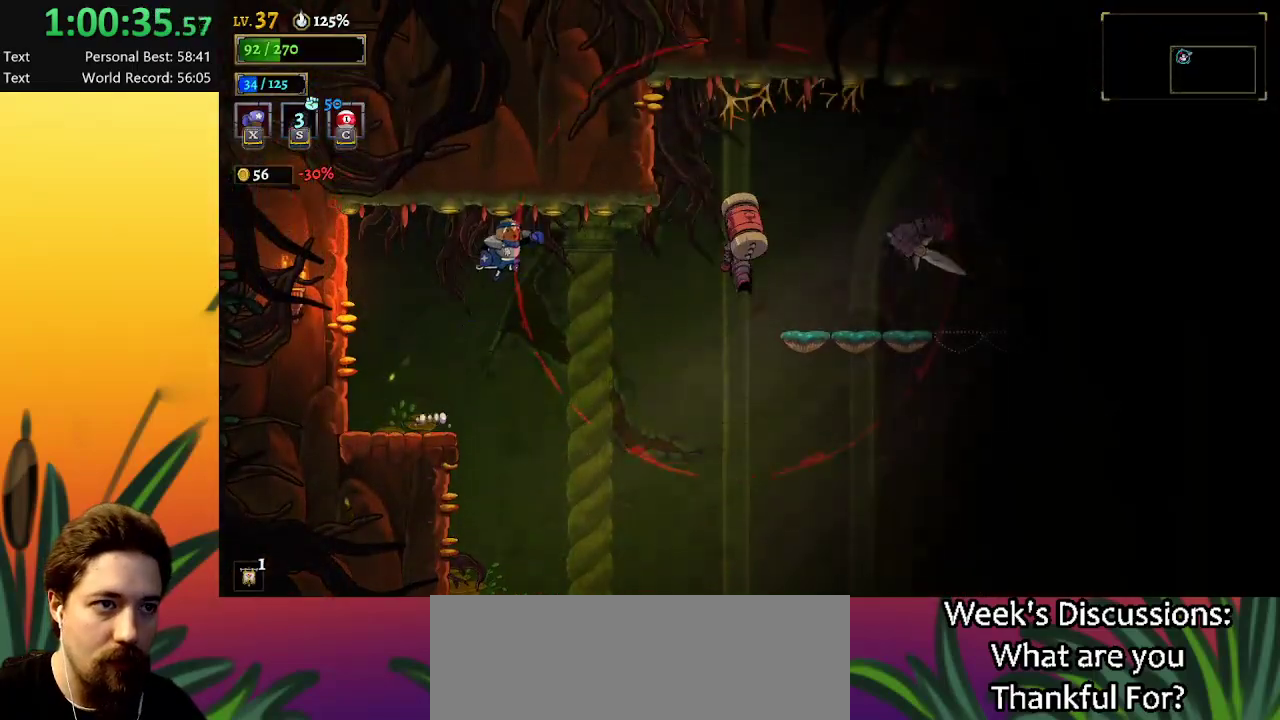
{"keys": ["left"], "events": [[67, "z", "up"], [117, "right", "up"], [217, "left", "down"]]}
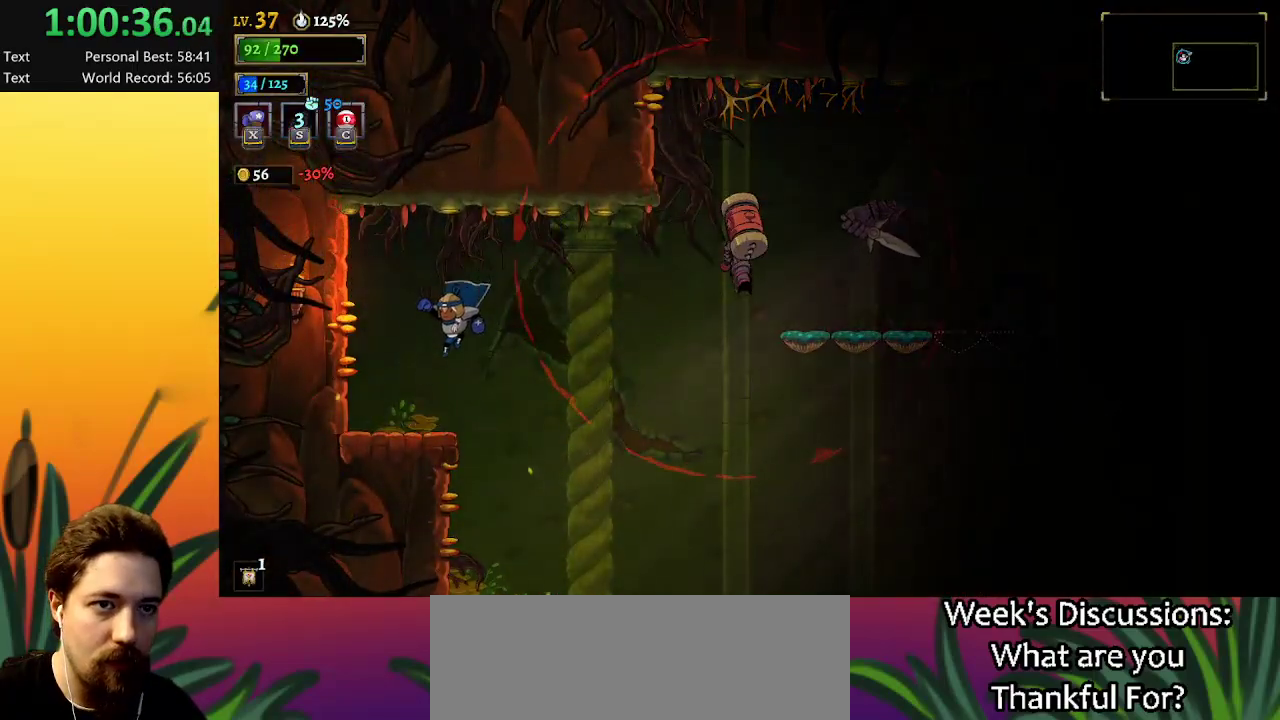
{"keys": ["right"], "events": [[234, "left", "up"], [450, "right", "down"]]}
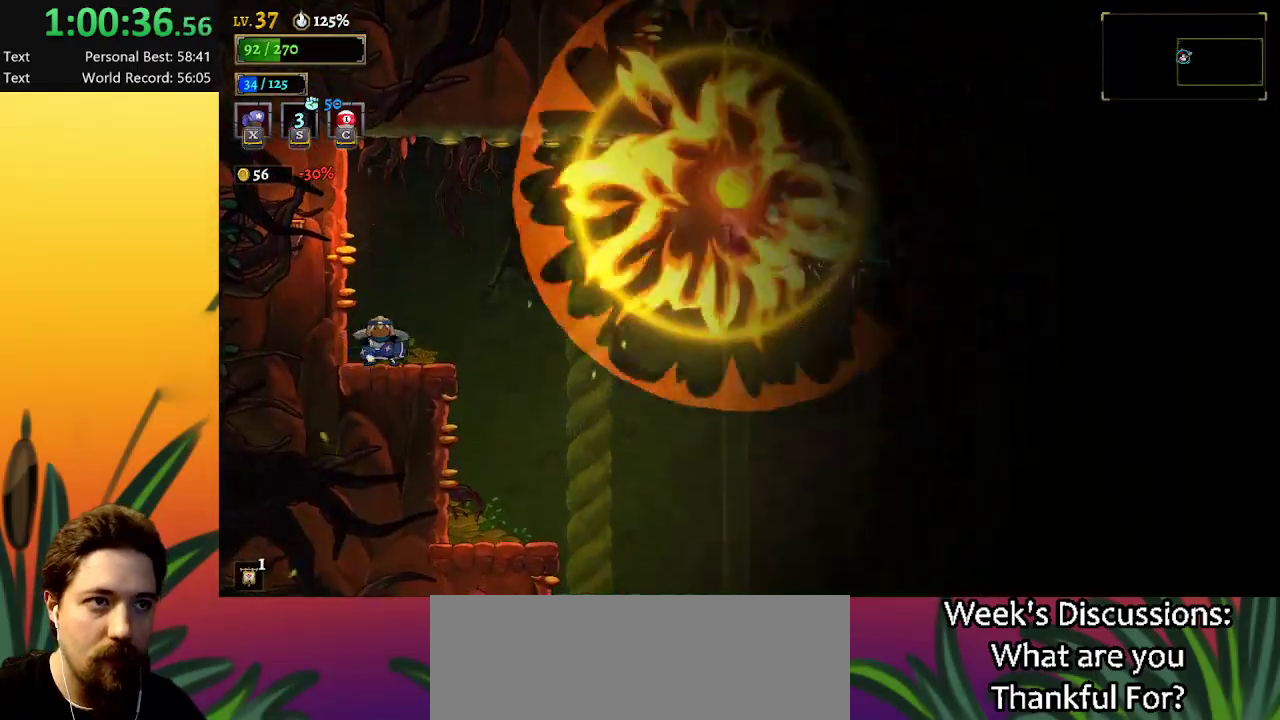
{"keys": ["right"], "events": [[50, "right", "up"], [384, "right", "down"]]}
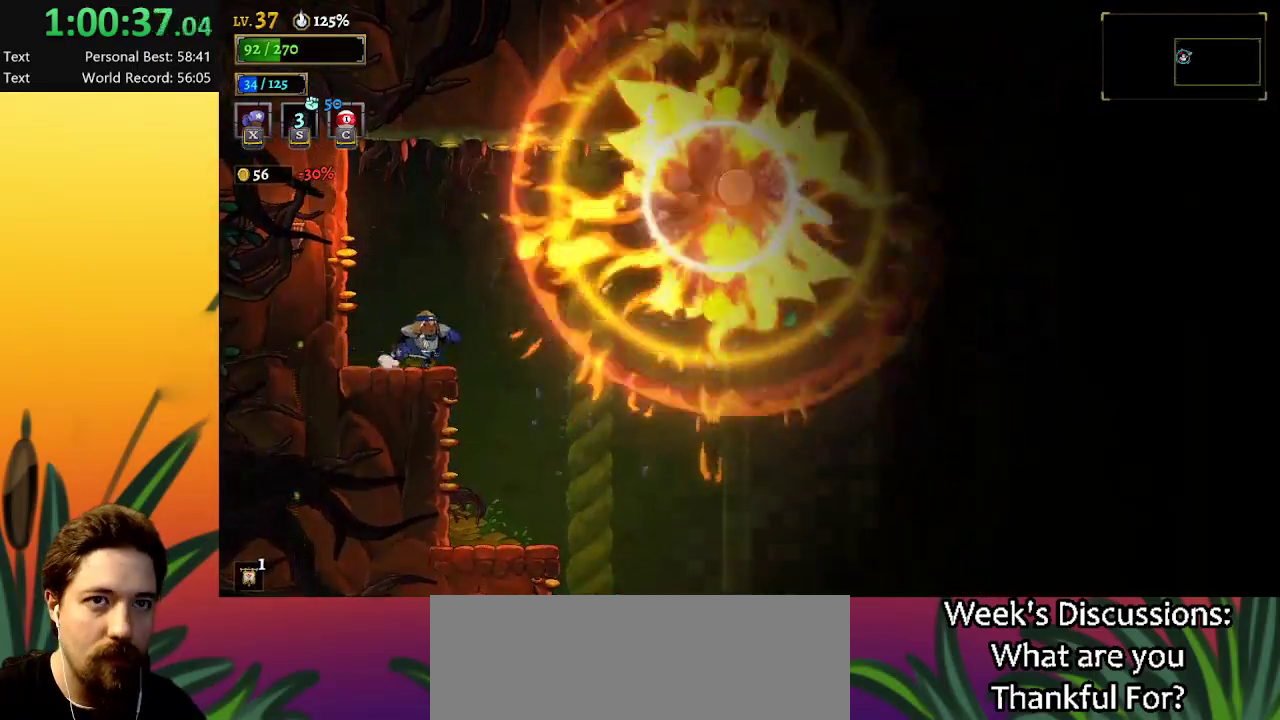
{"keys": [], "events": [[217, "right", "up"], [267, "left", "down"], [350, "left", "up"]]}
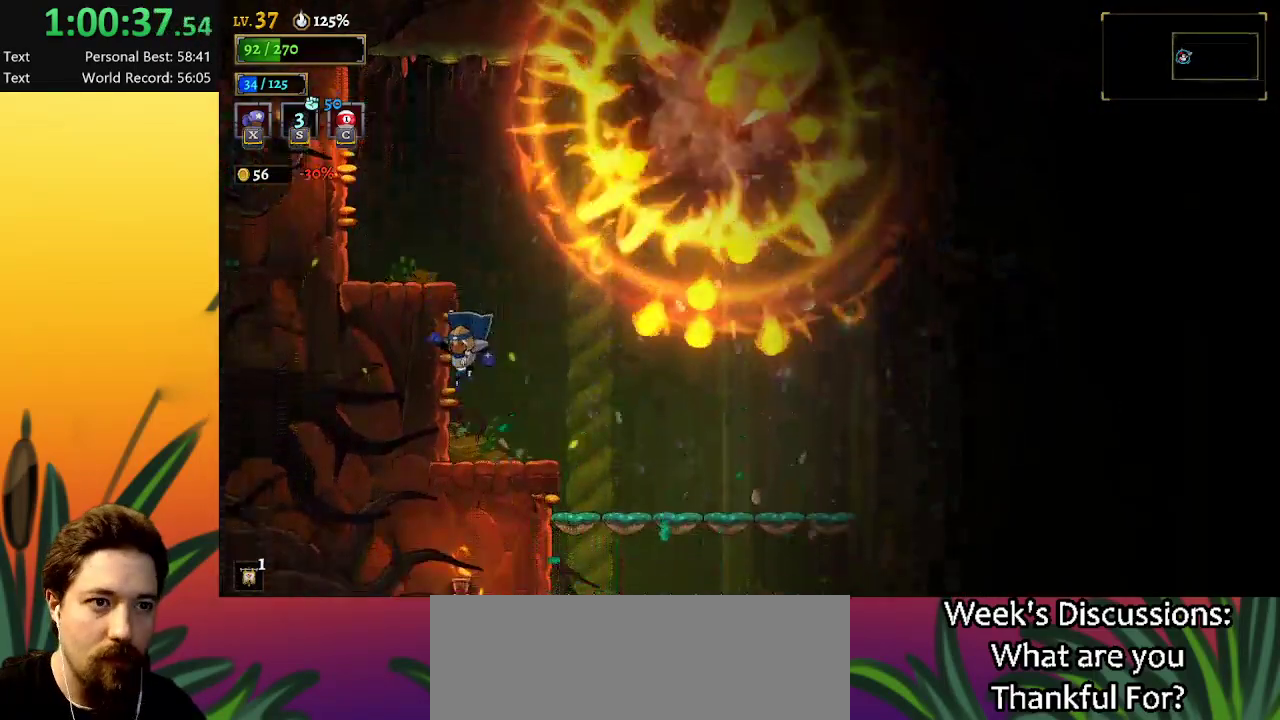
{"keys": [], "events": [[417, "right", "down"], [467, "right", "up"]]}